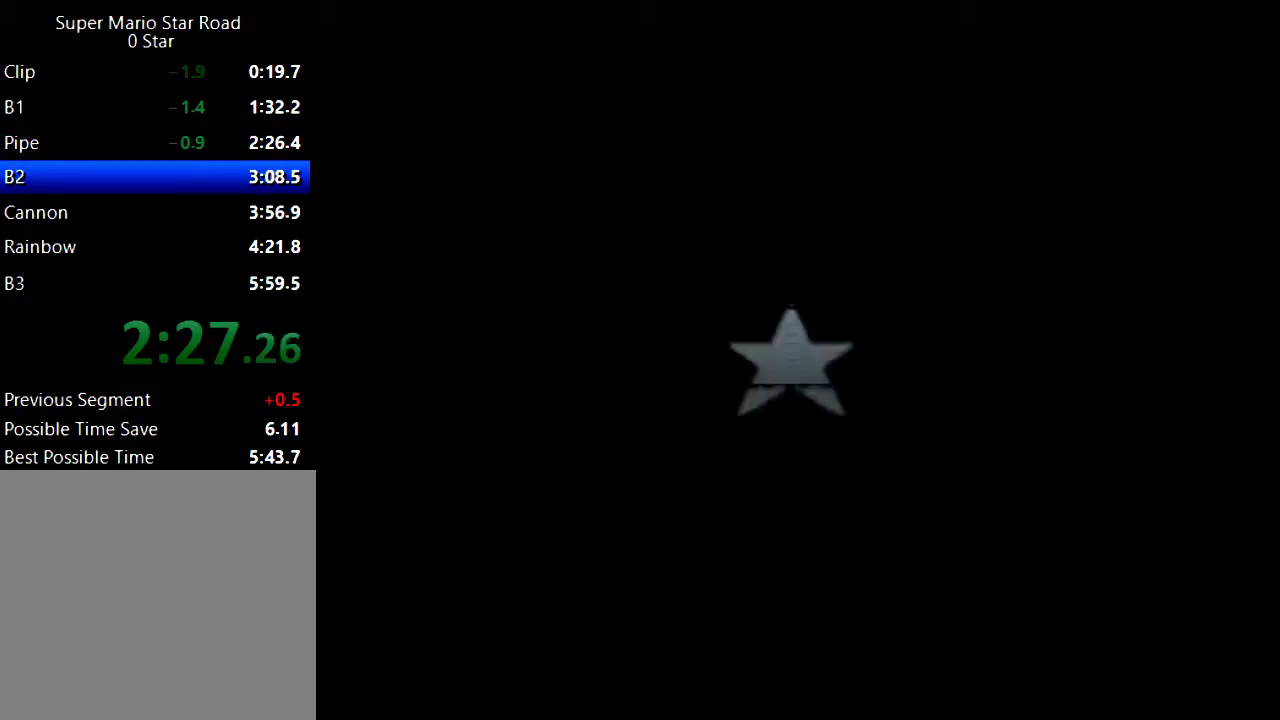
Gameplay with a controller (Xbox layout); each line is a JSON object with the inputs held at the frame after it. "events" lists button and stick changes between this image and that frame as [ms after this image, input, new state], when the widget could be followed in between. Not read: L1 R1.
{"buttons": [], "left_stick": "center", "right_stick": "center", "events": [[50, "R2", "down"], [200, "right_stick", "down-left"], [300, "R2", "up"], [333, "right_stick", "center"]]}
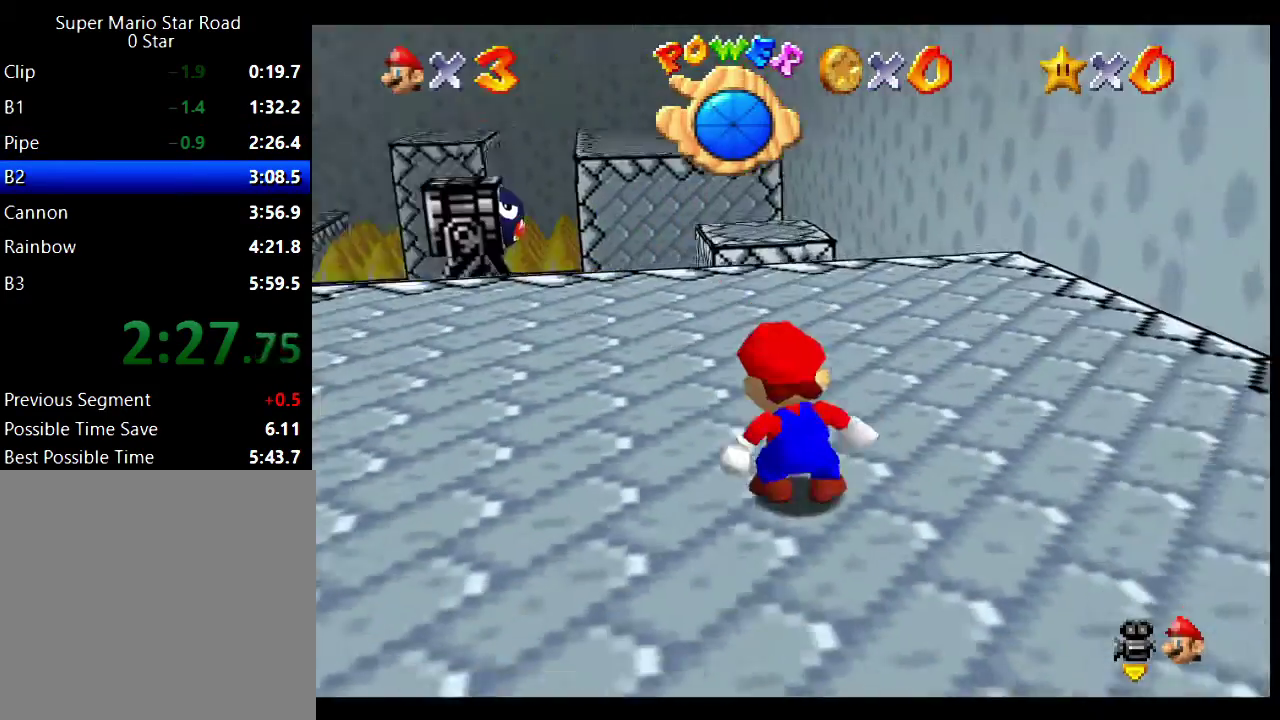
{"buttons": [], "left_stick": "down-right", "right_stick": "center", "events": [[183, "left_stick", "down-right"]]}
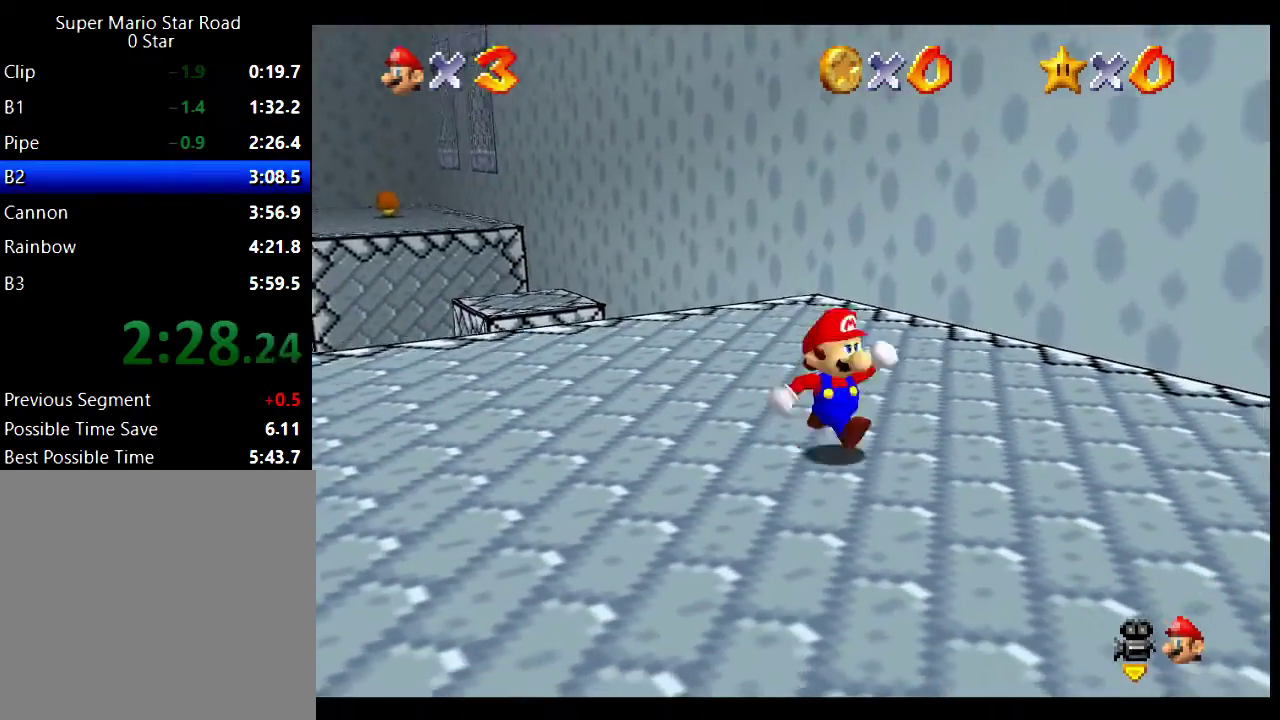
{"buttons": [], "left_stick": "right", "right_stick": "center", "events": [[267, "L2", "down"], [317, "left_stick", "right"], [333, "A", "down"], [450, "L2", "up"], [483, "A", "up"]]}
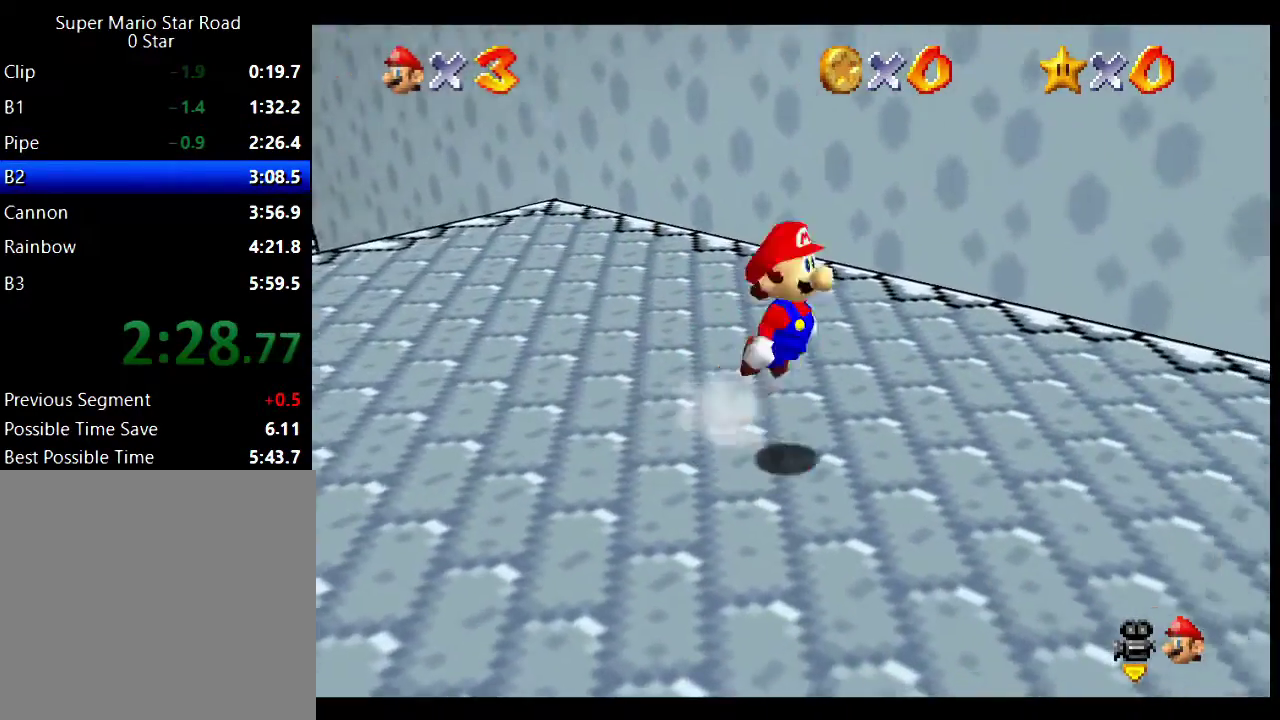
{"buttons": [], "left_stick": "up-right", "right_stick": "center", "events": [[133, "left_stick", "up-right"]]}
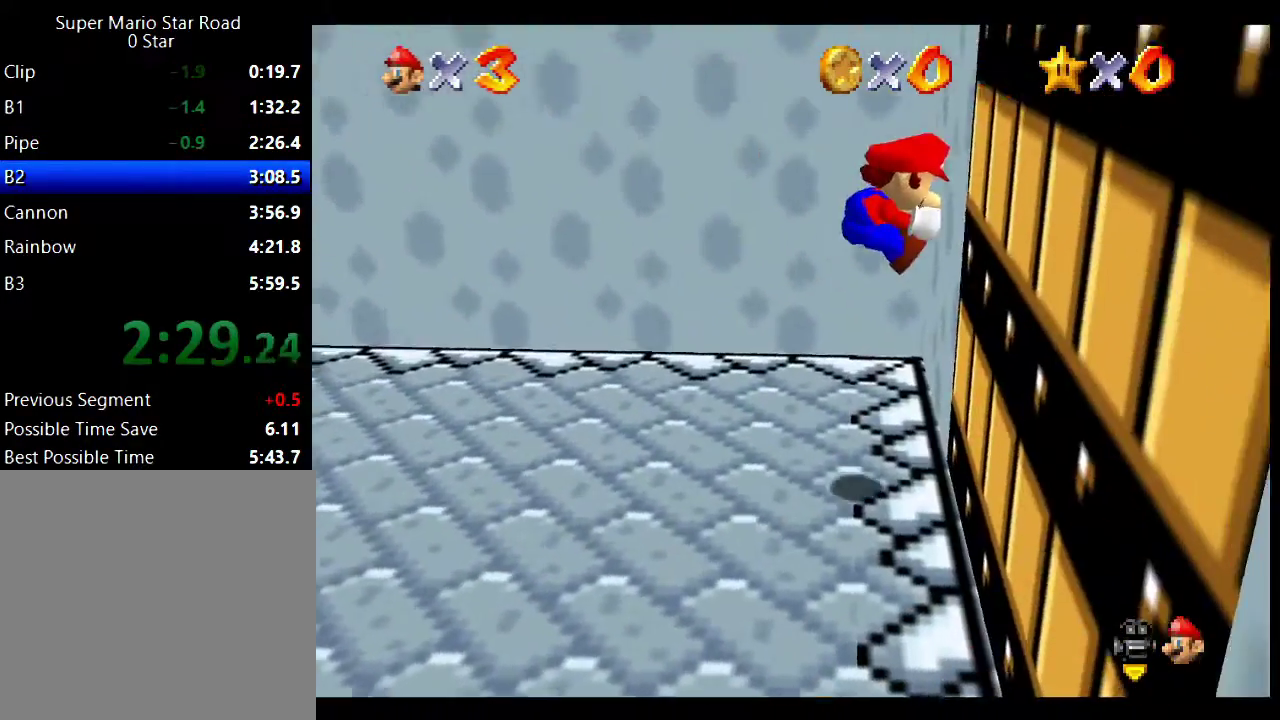
{"buttons": ["A"], "left_stick": "up-left", "right_stick": "center", "events": [[17, "left_stick", "up"], [33, "A", "down"], [100, "left_stick", "up-left"]]}
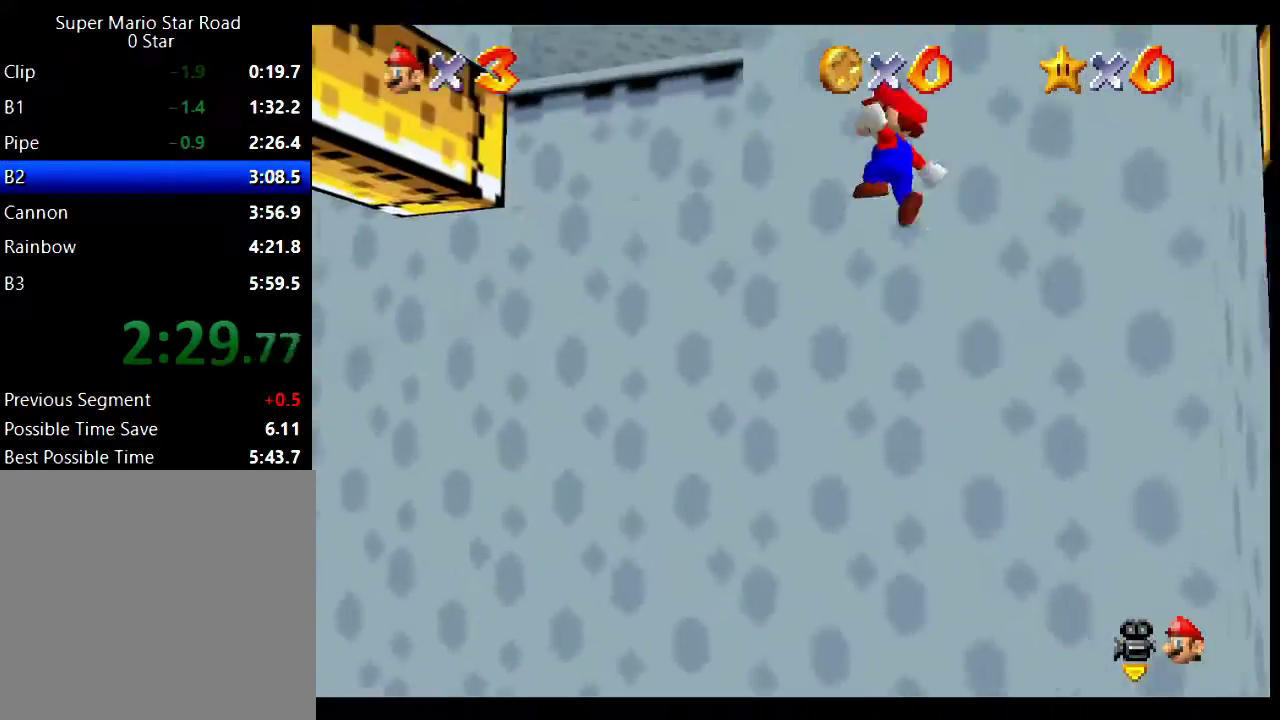
{"buttons": ["A"], "left_stick": "up-left", "right_stick": "center", "events": [[100, "A", "up"], [433, "A", "down"]]}
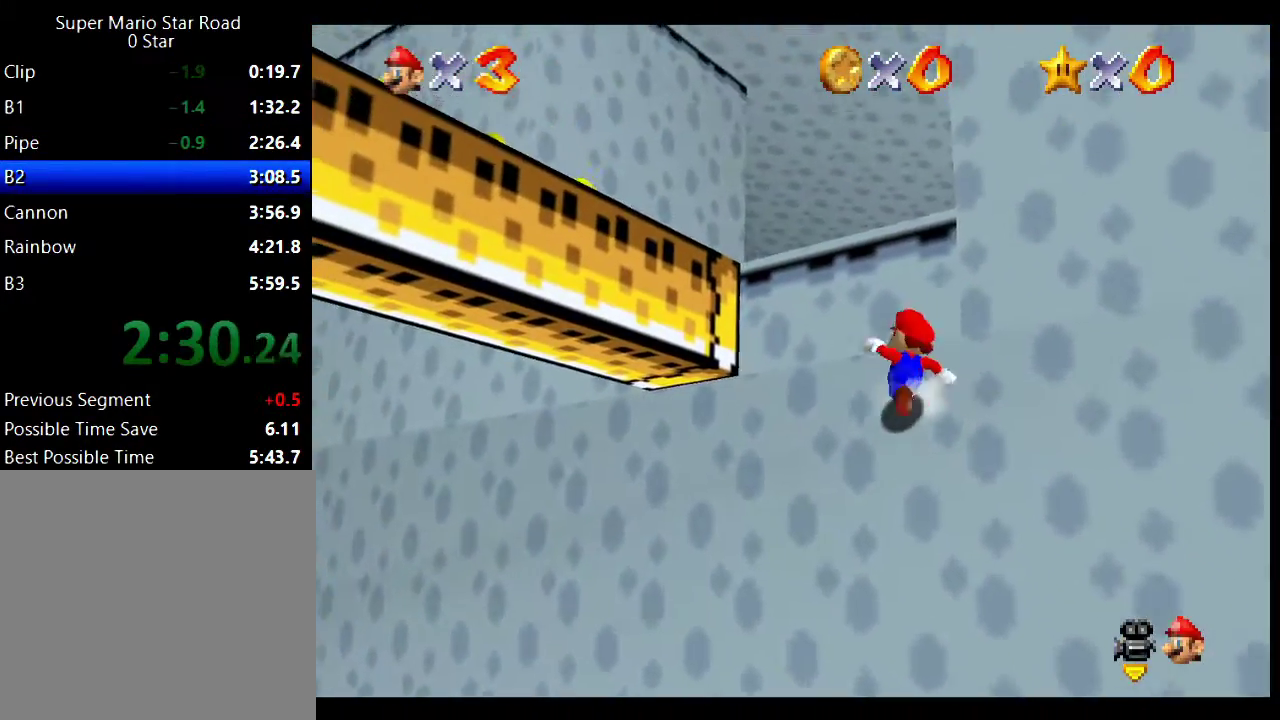
{"buttons": [], "left_stick": "up", "right_stick": "center", "events": [[200, "X", "down"], [367, "left_stick", "up"], [467, "X", "up"], [483, "A", "up"]]}
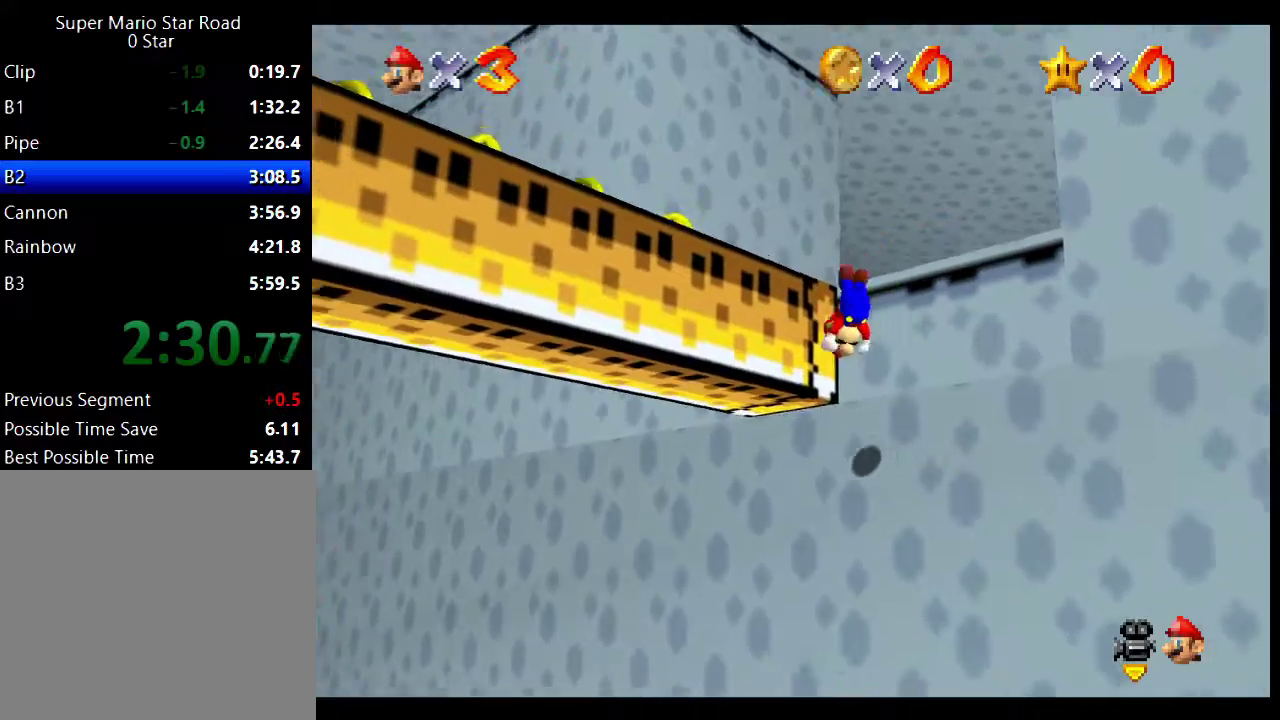
{"buttons": [], "left_stick": "down", "right_stick": "center", "events": [[267, "left_stick", "down-right"], [350, "left_stick", "down"]]}
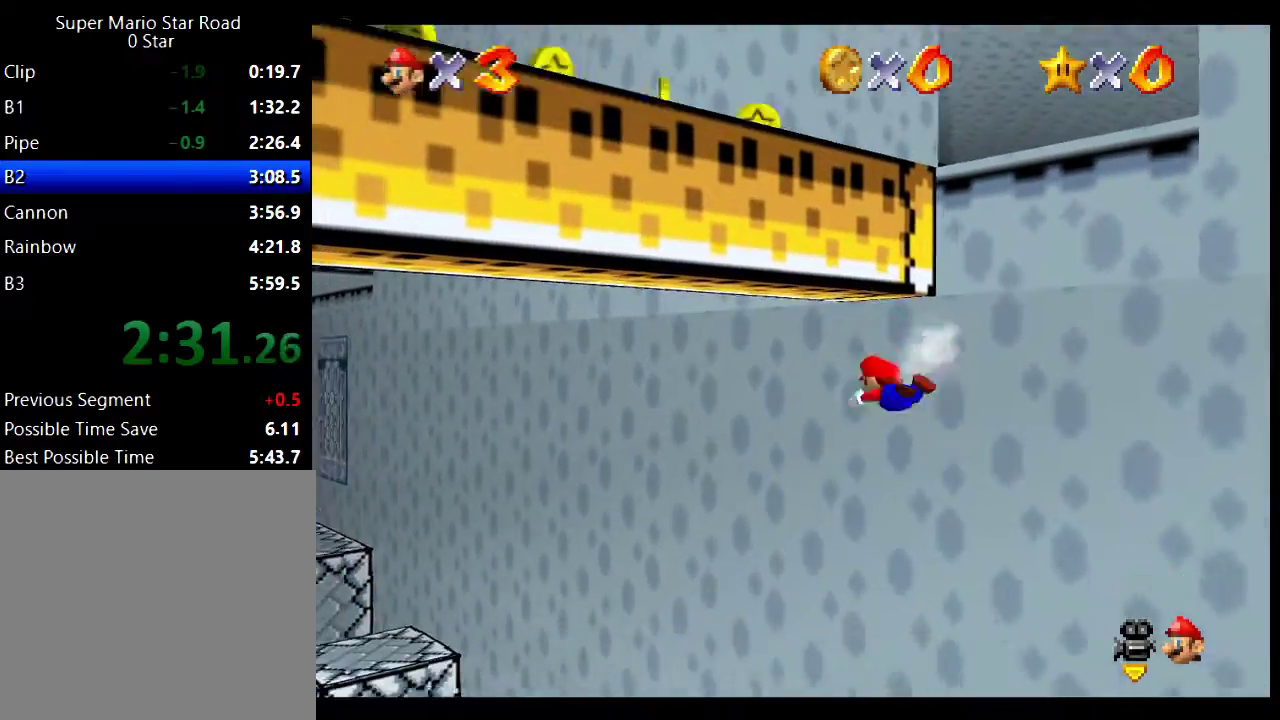
{"buttons": [], "left_stick": "down-left", "right_stick": "center", "events": [[400, "left_stick", "down-left"]]}
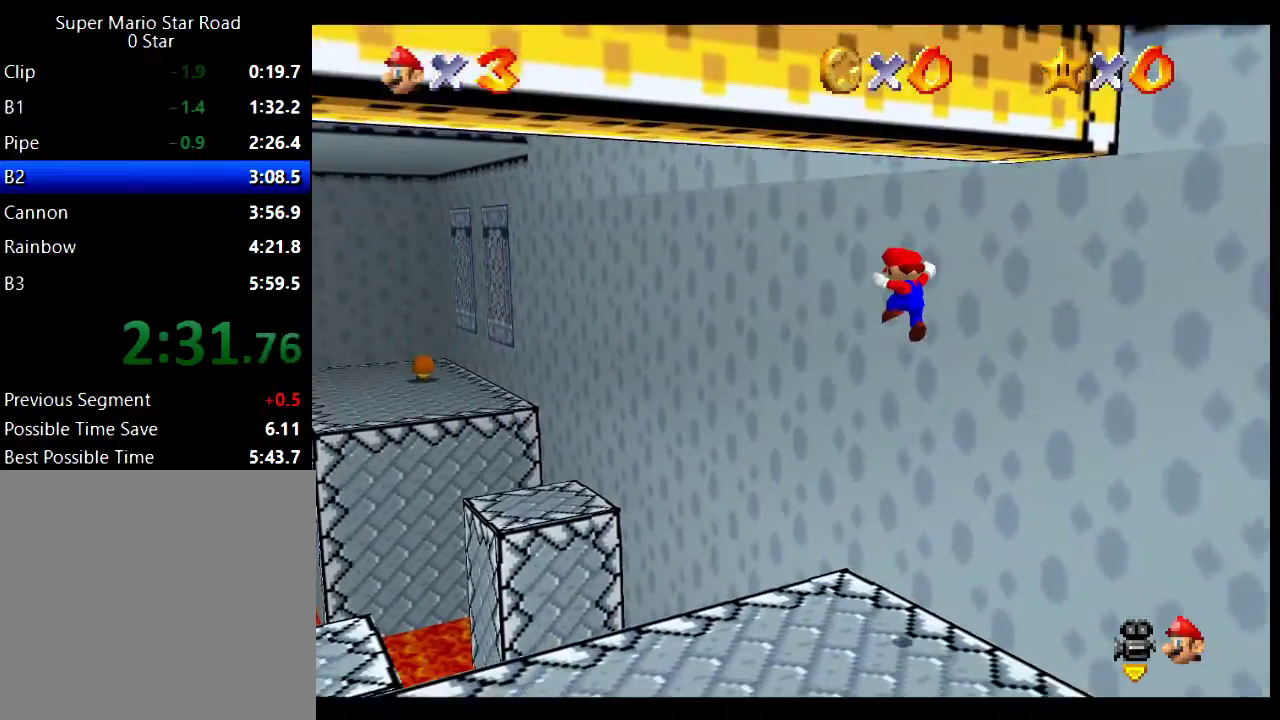
{"buttons": [], "left_stick": "down-left", "right_stick": "center", "events": []}
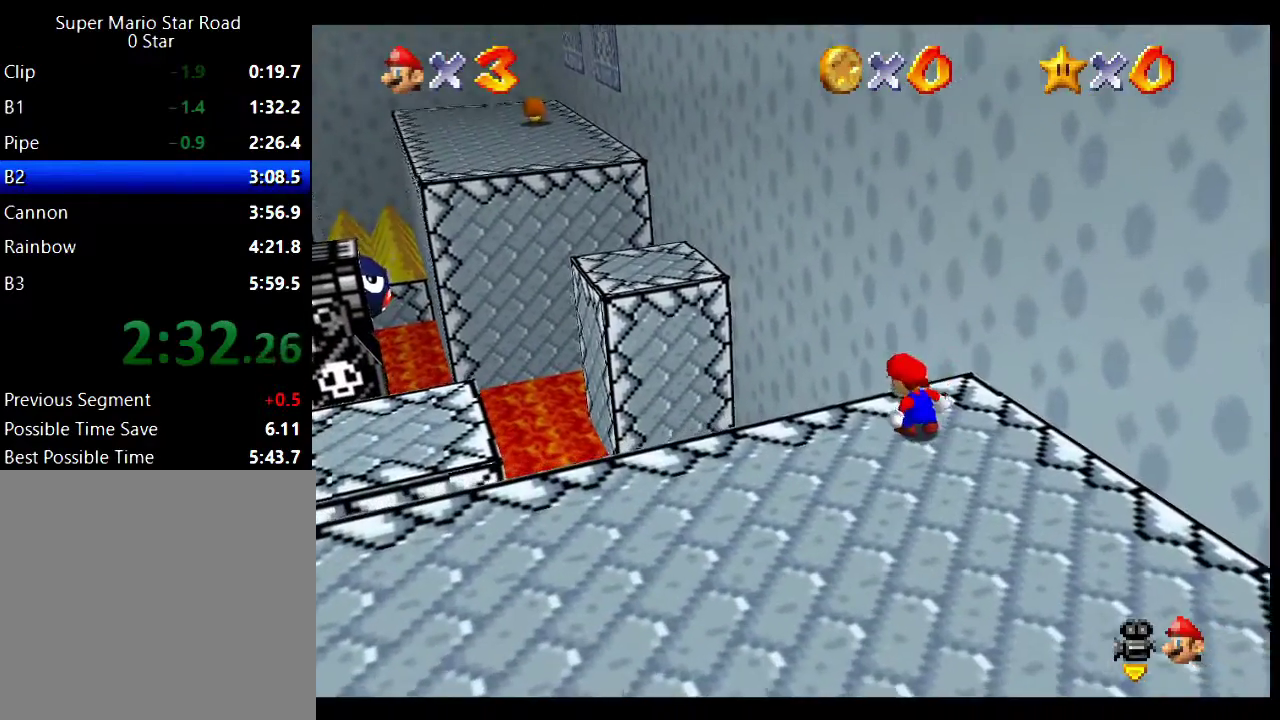
{"buttons": [], "left_stick": "down", "right_stick": "center", "events": [[83, "left_stick", "down"], [417, "left_stick", "down-left"], [467, "left_stick", "down"]]}
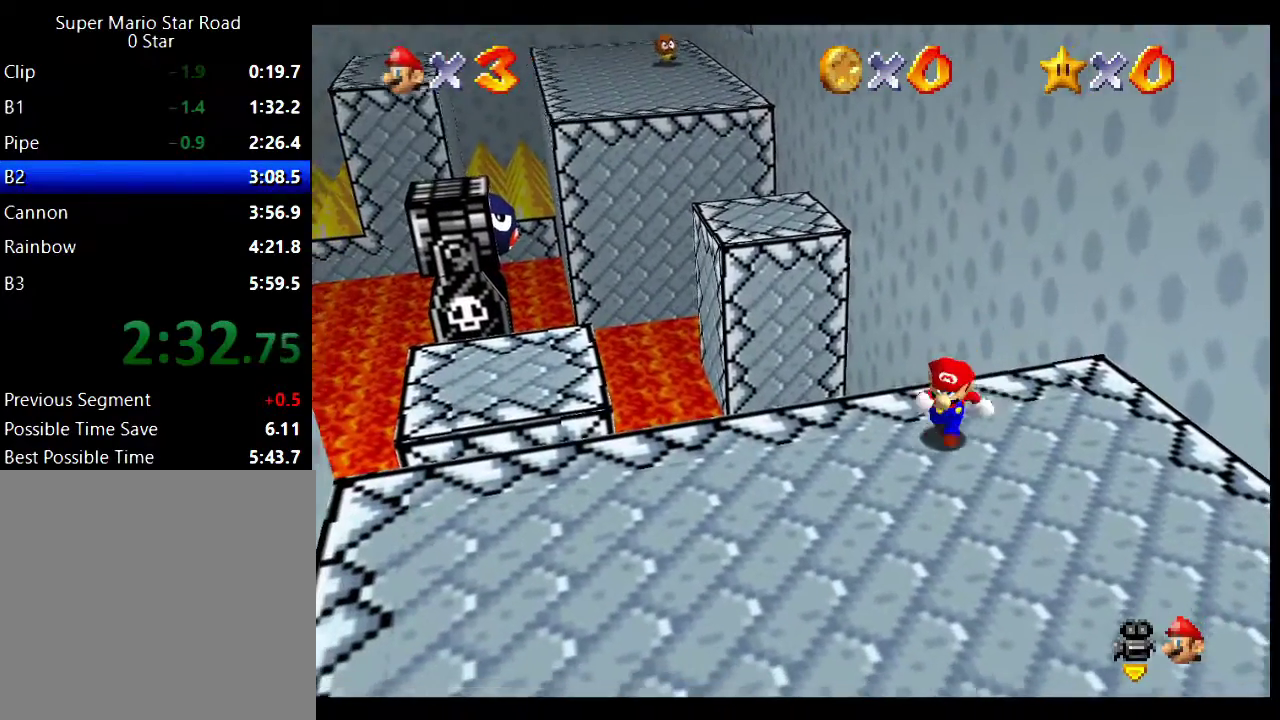
{"buttons": [], "left_stick": "down-right", "right_stick": "center", "events": [[367, "left_stick", "down-right"]]}
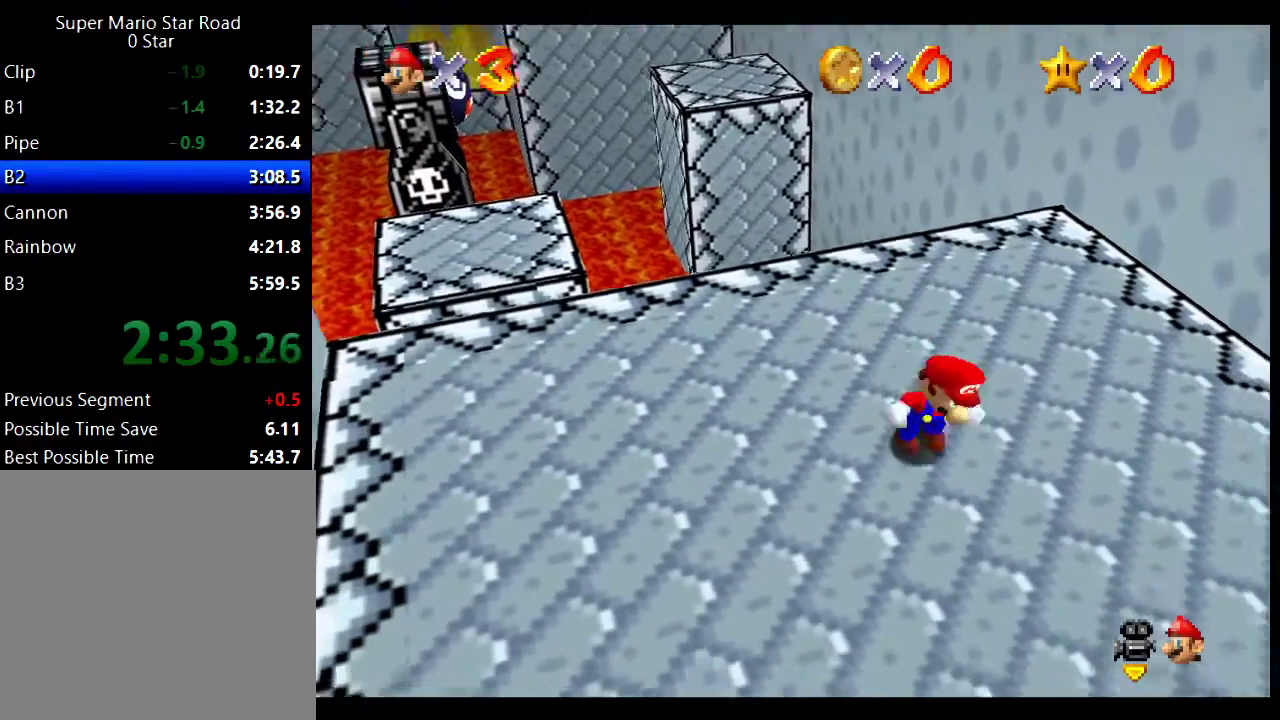
{"buttons": [], "left_stick": "right", "right_stick": "center", "events": [[267, "L2", "down"], [267, "left_stick", "right"], [283, "A", "down"], [433, "L2", "up"], [467, "A", "up"]]}
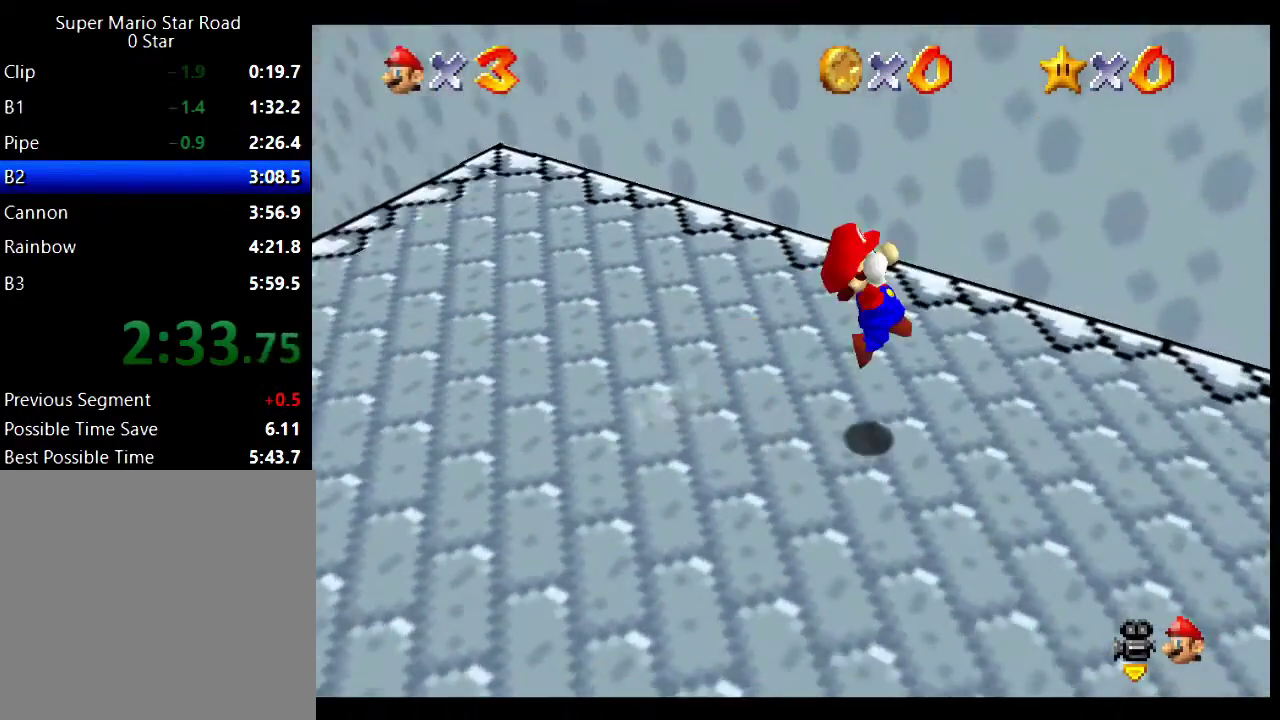
{"buttons": ["A"], "left_stick": "down-left", "right_stick": "center", "events": [[67, "left_stick", "down-right"], [367, "left_stick", "down-left"], [467, "A", "down"]]}
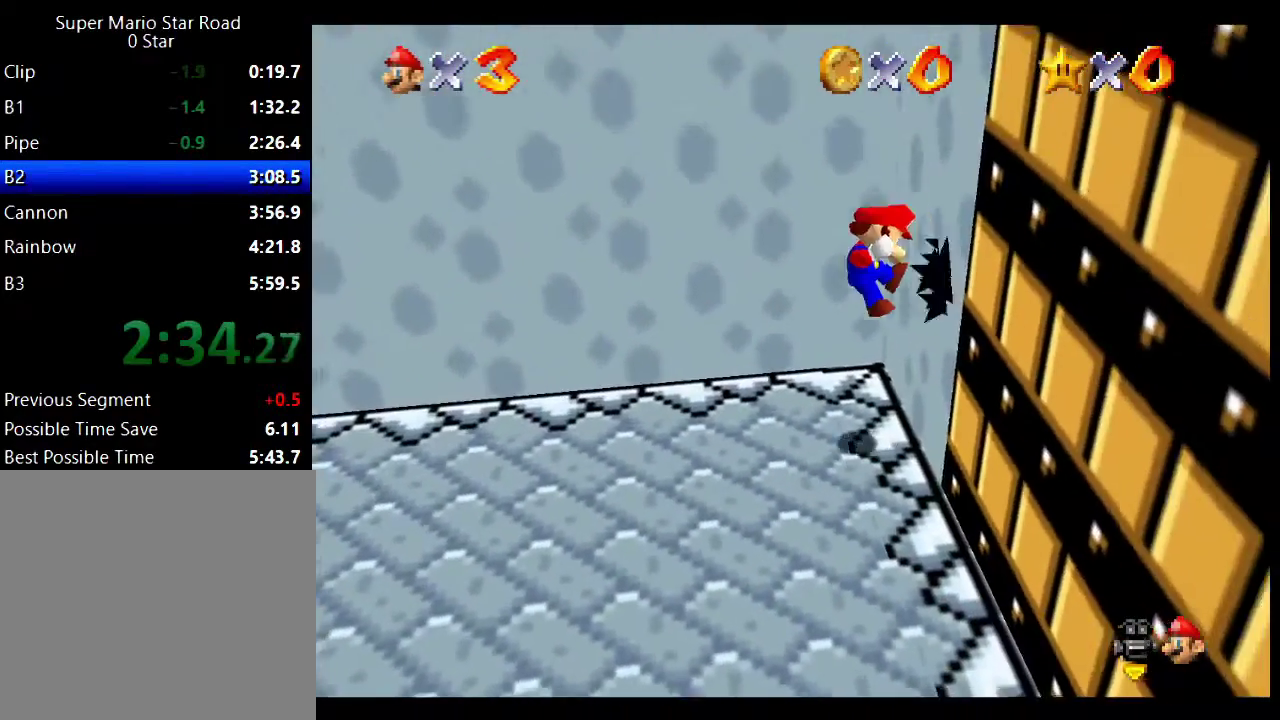
{"buttons": [], "left_stick": "left", "right_stick": "center", "events": [[383, "left_stick", "left"], [483, "A", "up"]]}
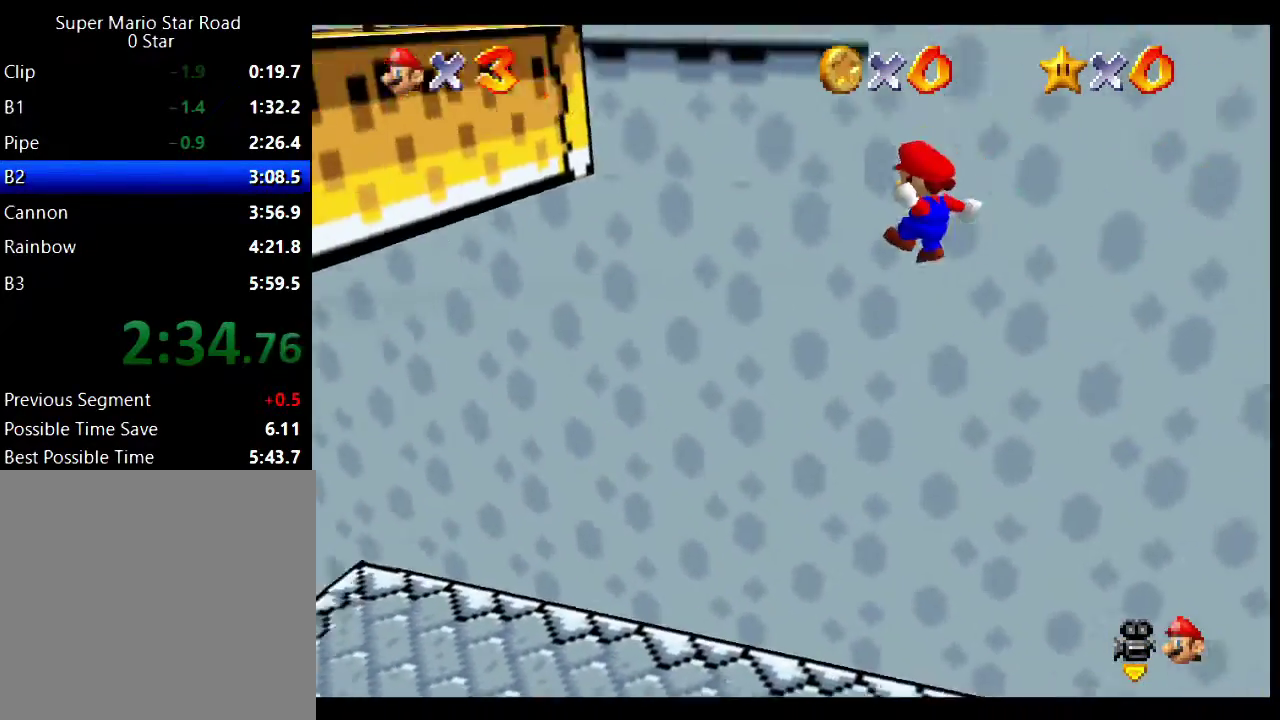
{"buttons": ["A", "X"], "left_stick": "up", "right_stick": "center", "events": [[17, "left_stick", "up-left"], [117, "left_stick", "up"], [217, "A", "down"], [317, "left_stick", "up-left"], [417, "X", "down"], [450, "left_stick", "up"]]}
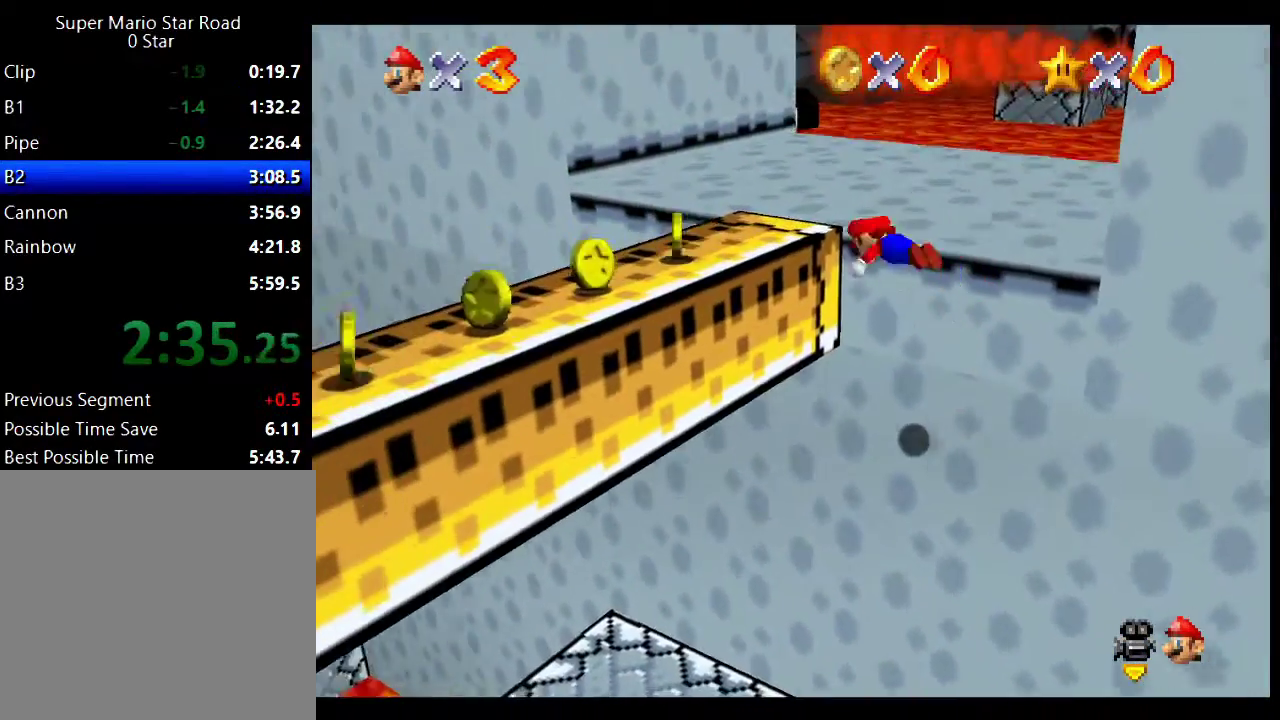
{"buttons": [], "left_stick": "up-right", "right_stick": "center", "events": [[100, "X", "up"], [100, "left_stick", "up-right"], [133, "A", "up"], [283, "A", "down"], [450, "A", "up"]]}
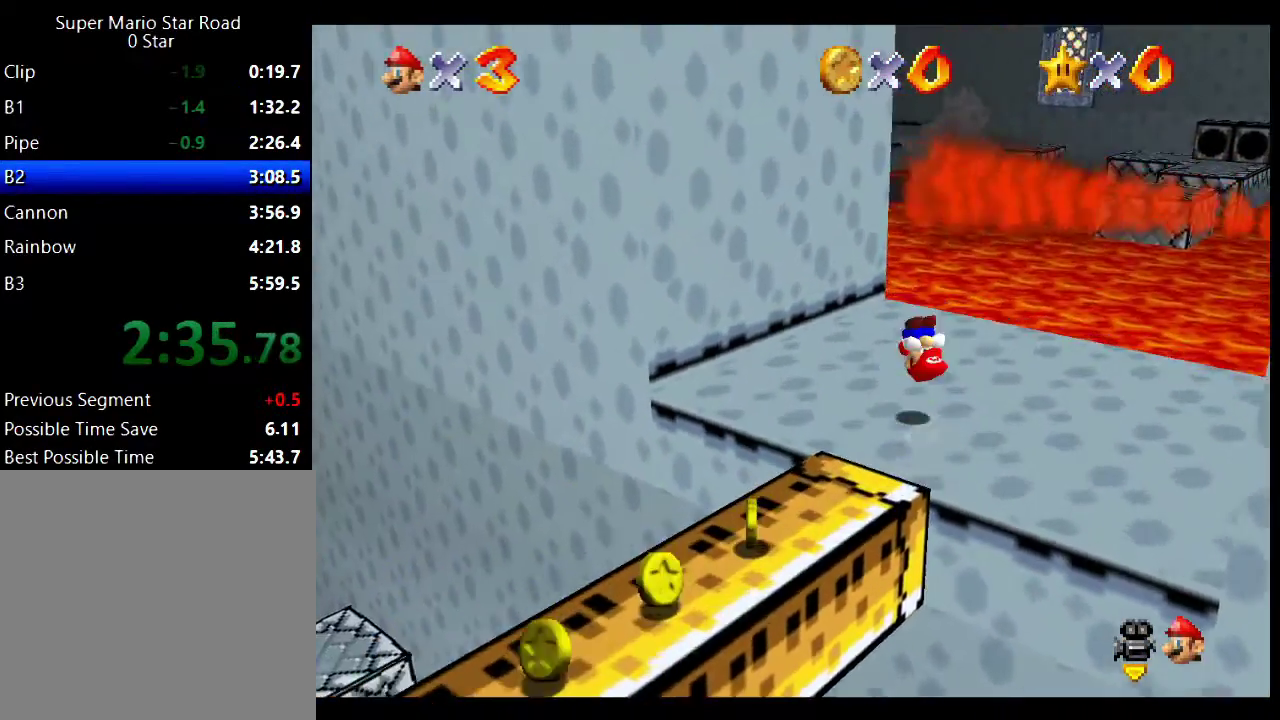
{"buttons": [], "left_stick": "up", "right_stick": "center", "events": [[267, "left_stick", "up"]]}
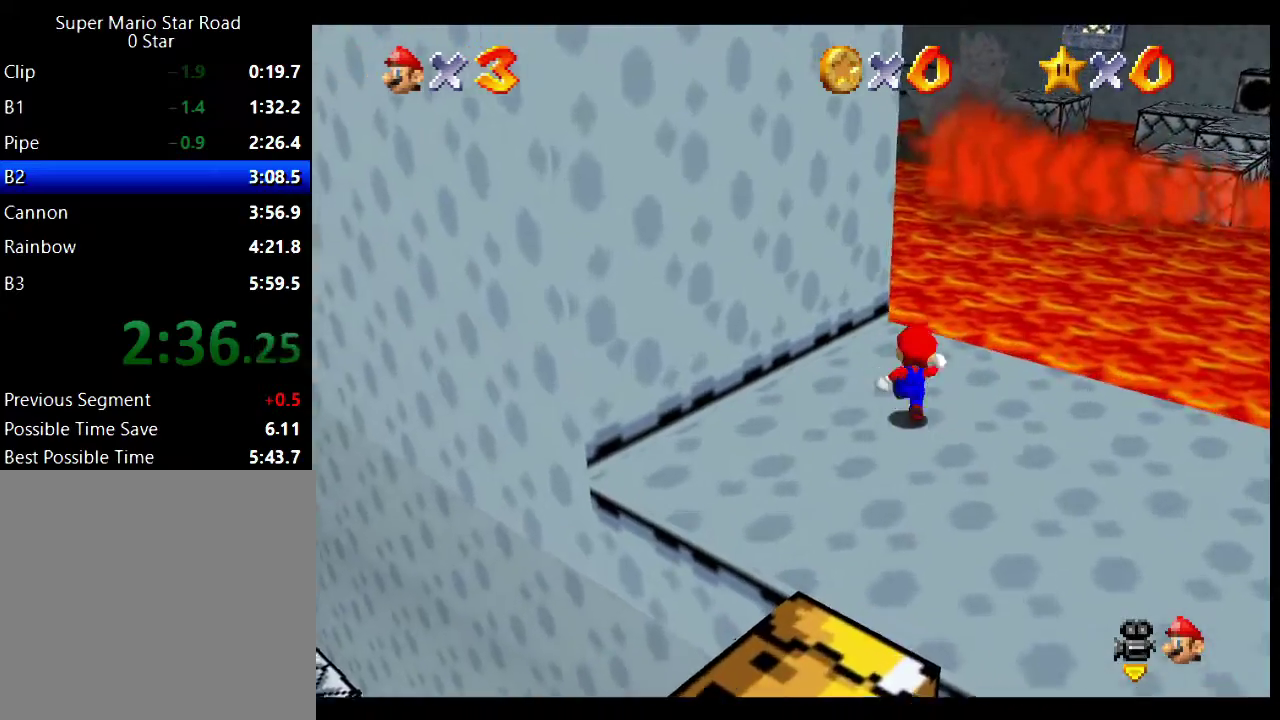
{"buttons": ["A", "L2"], "left_stick": "up", "right_stick": "center", "events": [[317, "L2", "down"], [333, "A", "down"]]}
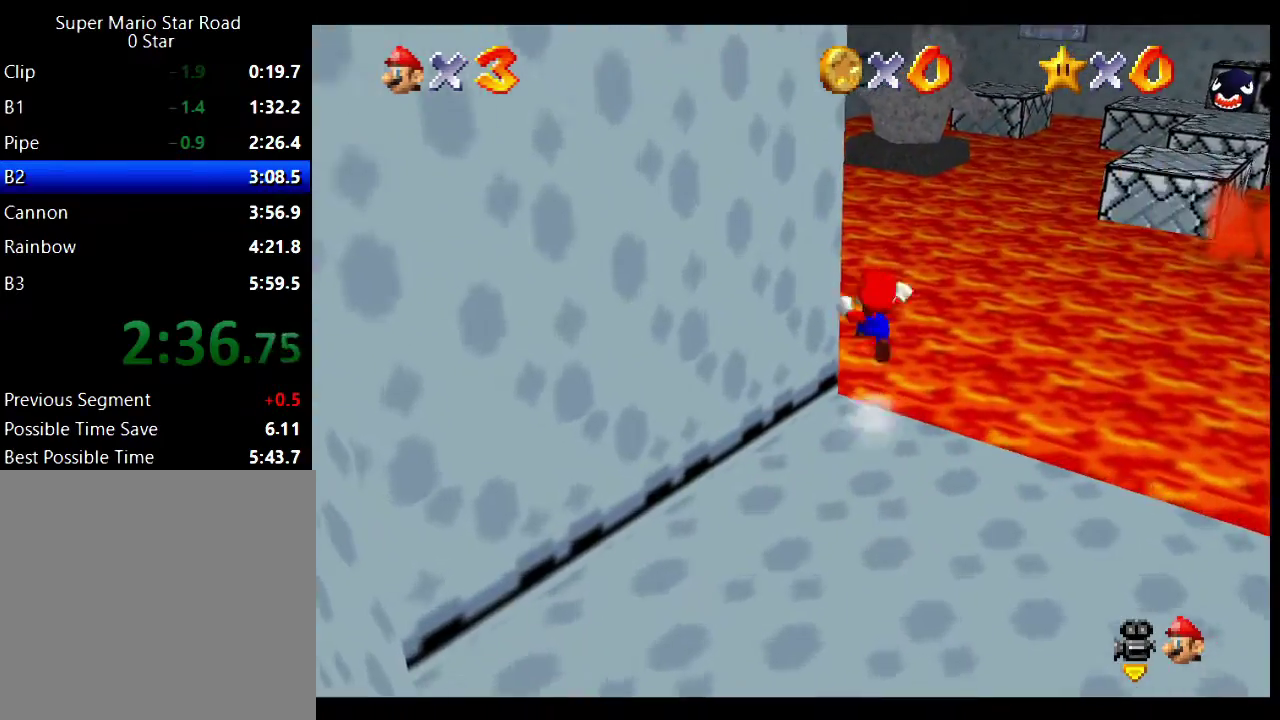
{"buttons": [], "left_stick": "up-left", "right_stick": "center", "events": [[17, "A", "up"], [17, "L2", "up"], [400, "left_stick", "up-left"]]}
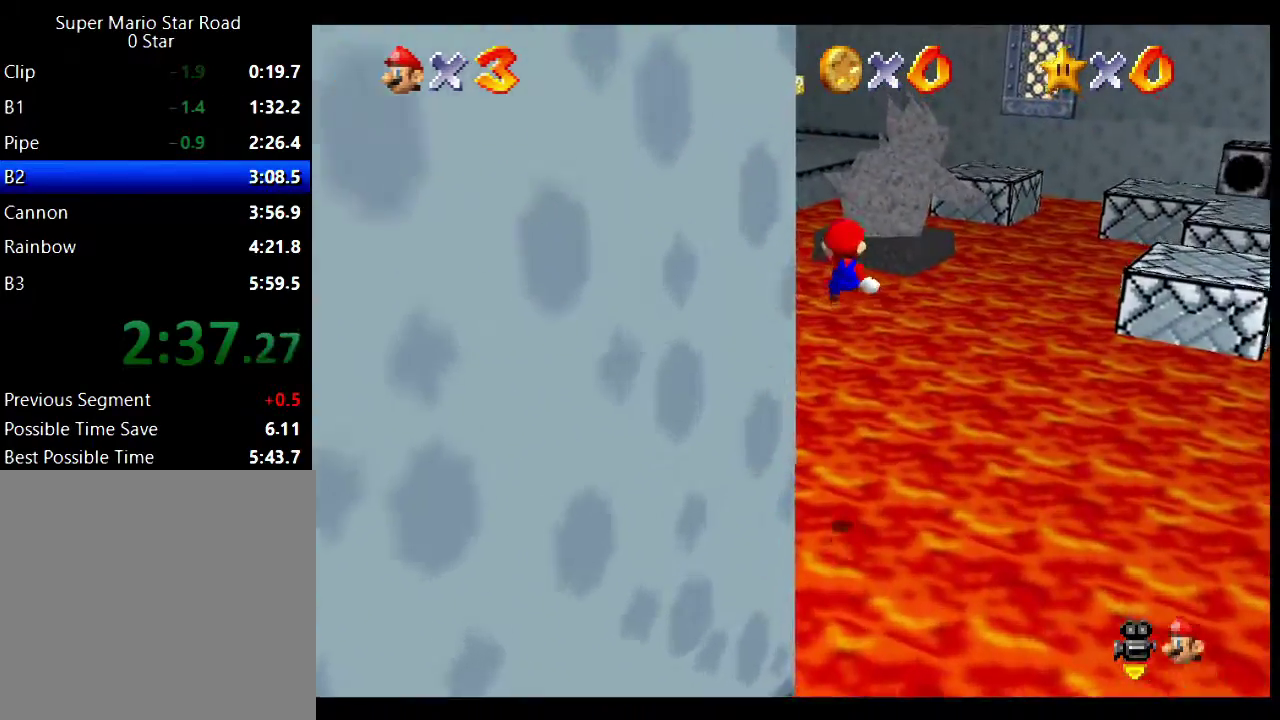
{"buttons": [], "left_stick": "up-left", "right_stick": "center", "events": [[133, "left_stick", "up"], [317, "left_stick", "up-left"]]}
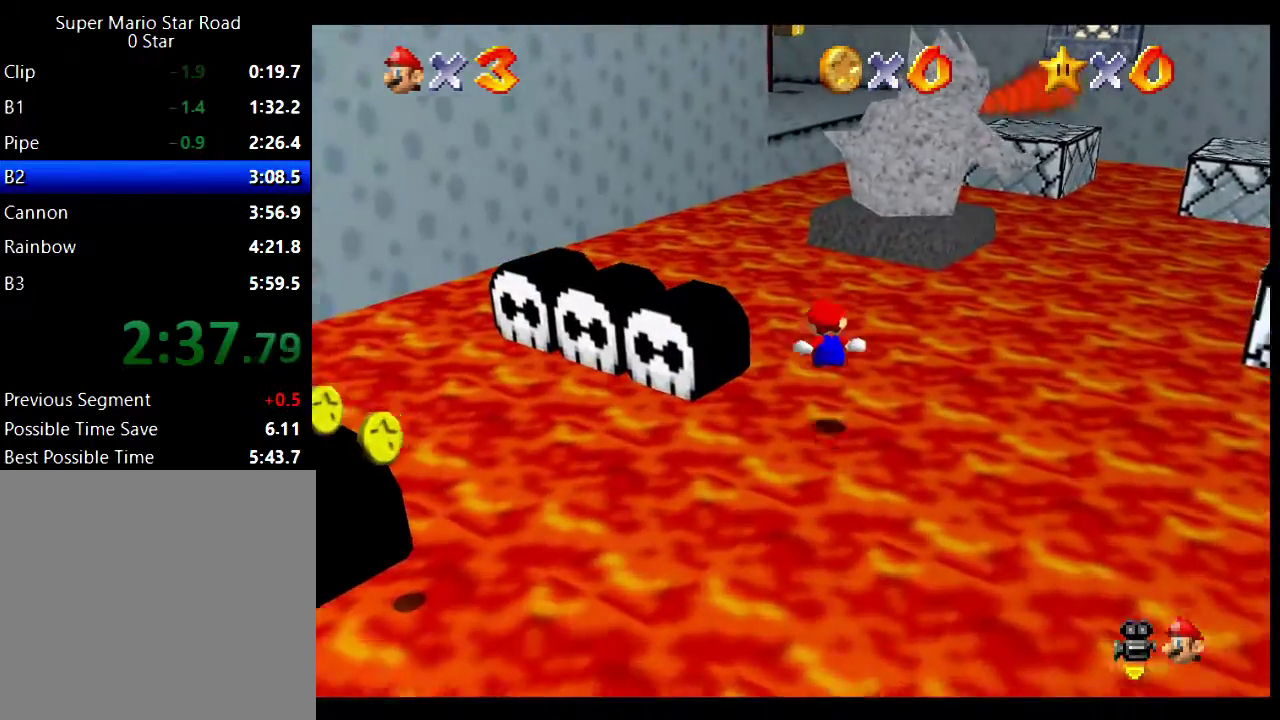
{"buttons": [], "left_stick": "up", "right_stick": "center", "events": [[483, "left_stick", "up"]]}
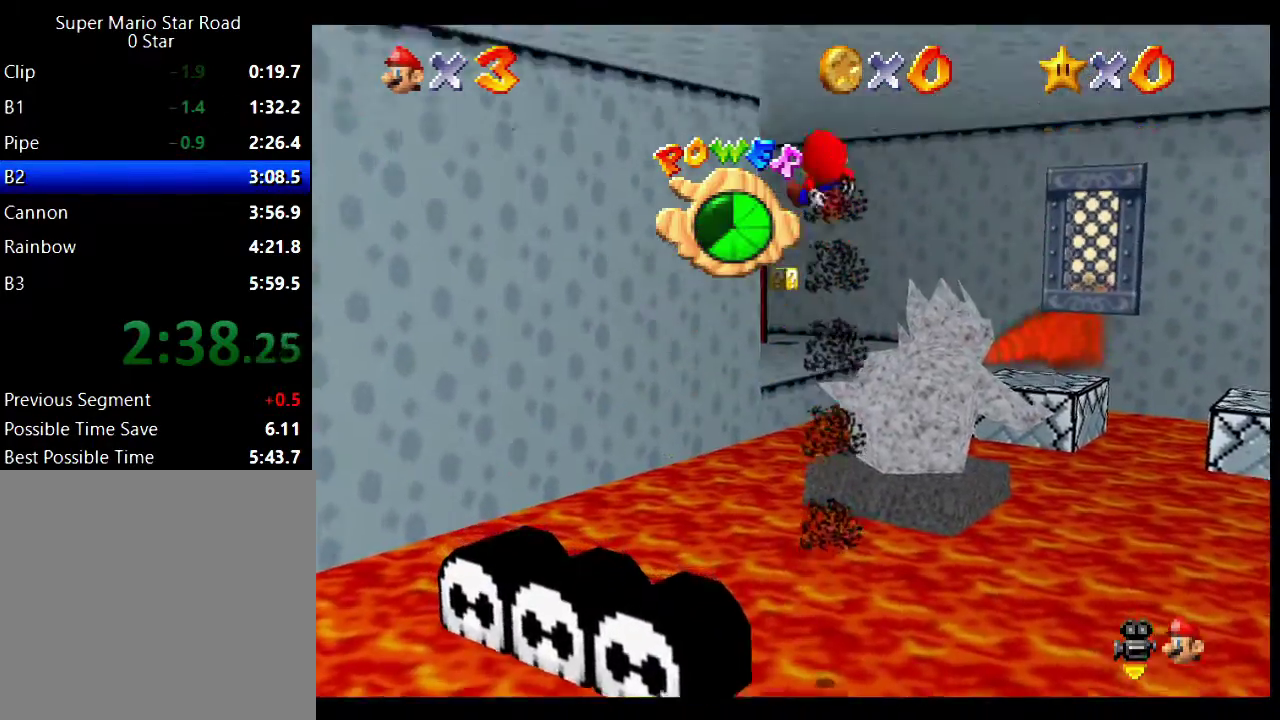
{"buttons": [], "left_stick": "up", "right_stick": "center", "events": [[250, "left_stick", "up-left"], [417, "left_stick", "up"]]}
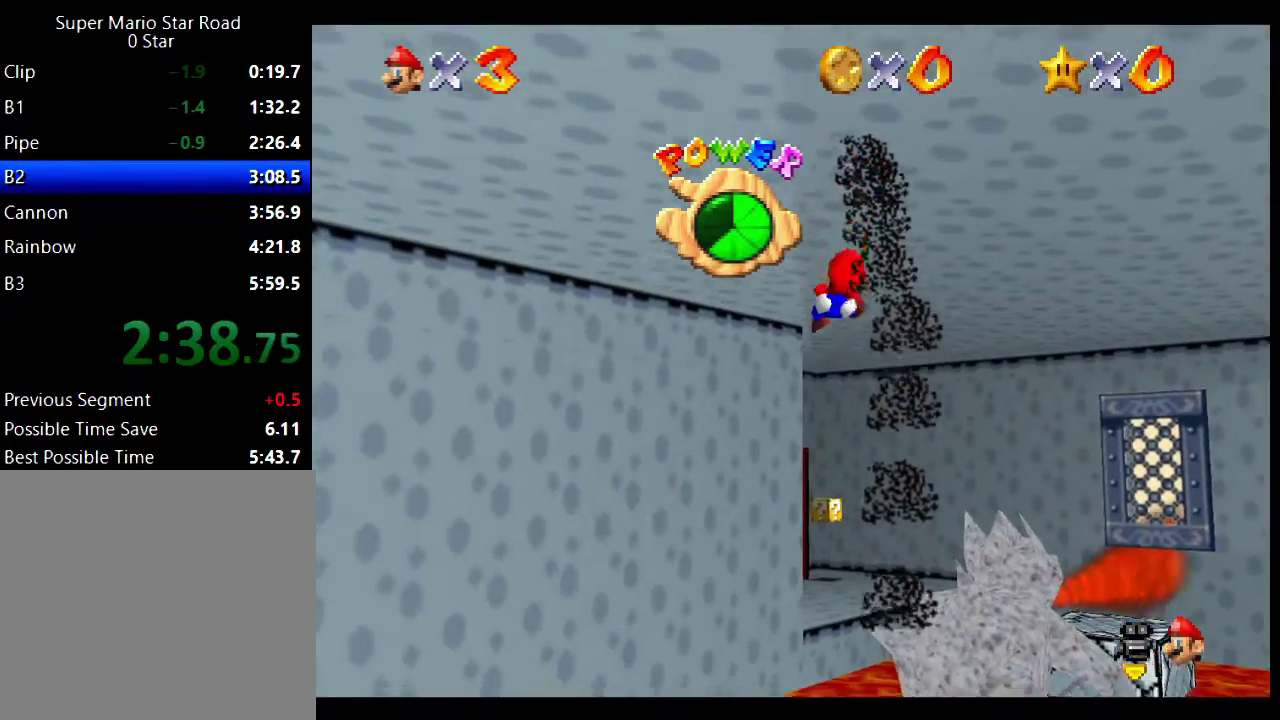
{"buttons": [], "left_stick": "up", "right_stick": "center", "events": []}
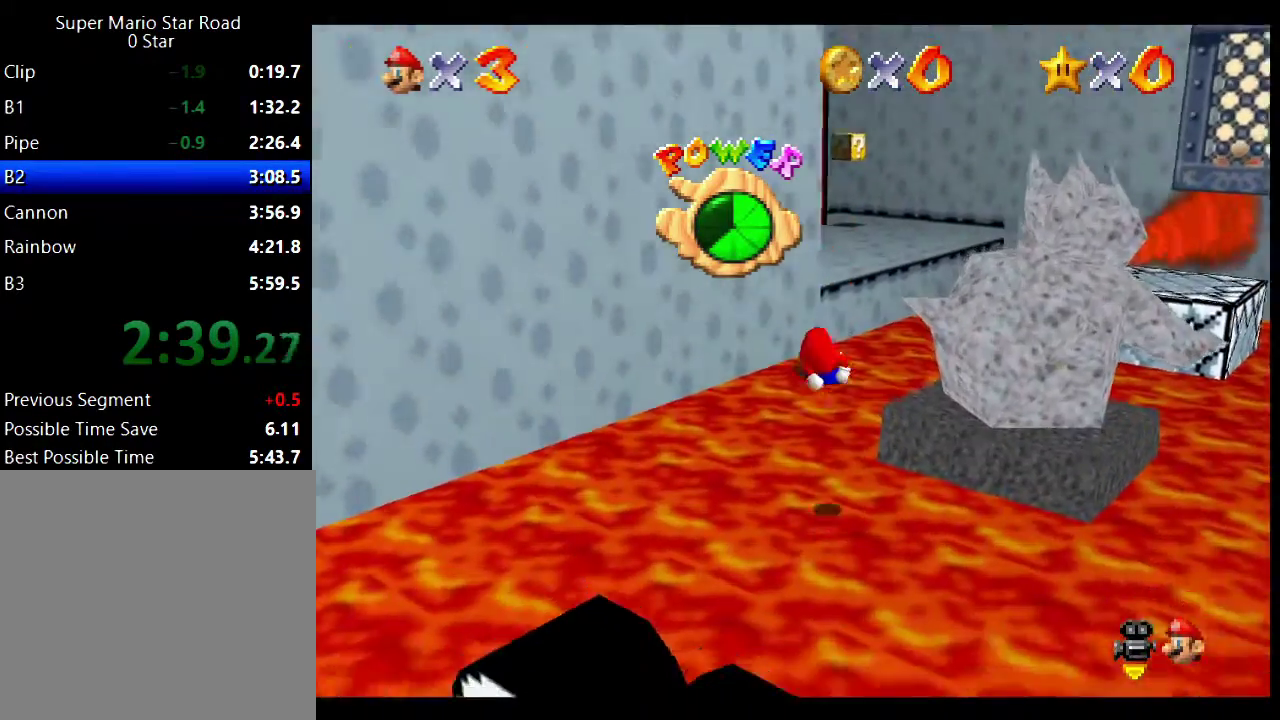
{"buttons": [], "left_stick": "up-right", "right_stick": "center", "events": [[433, "left_stick", "up-right"]]}
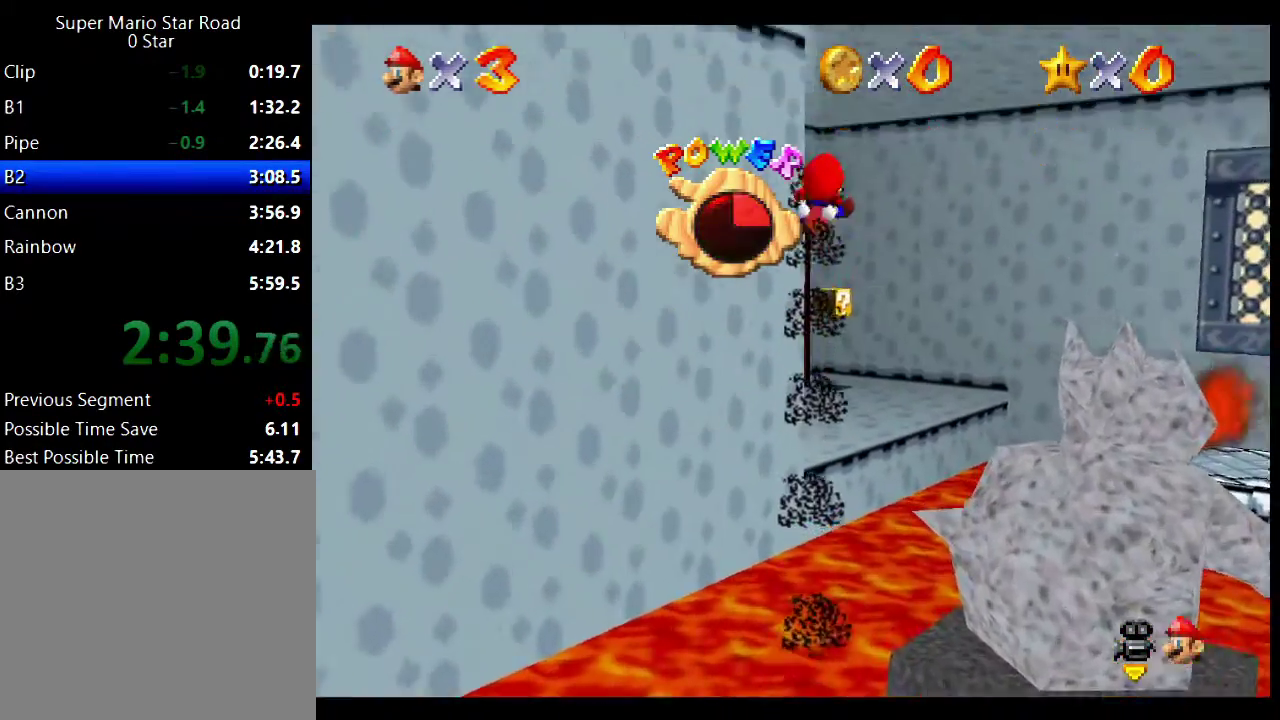
{"buttons": [], "left_stick": "up", "right_stick": "center", "events": [[50, "left_stick", "up"]]}
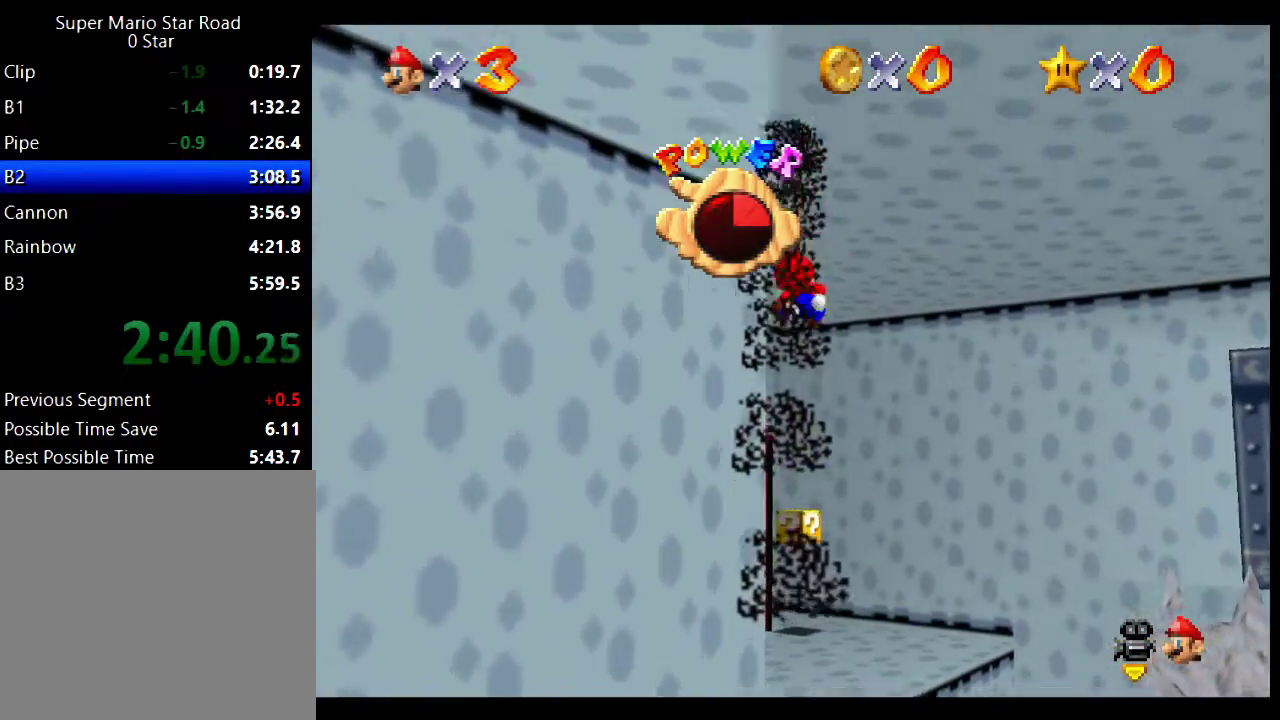
{"buttons": [], "left_stick": "up-left", "right_stick": "center", "events": [[367, "left_stick", "up-left"]]}
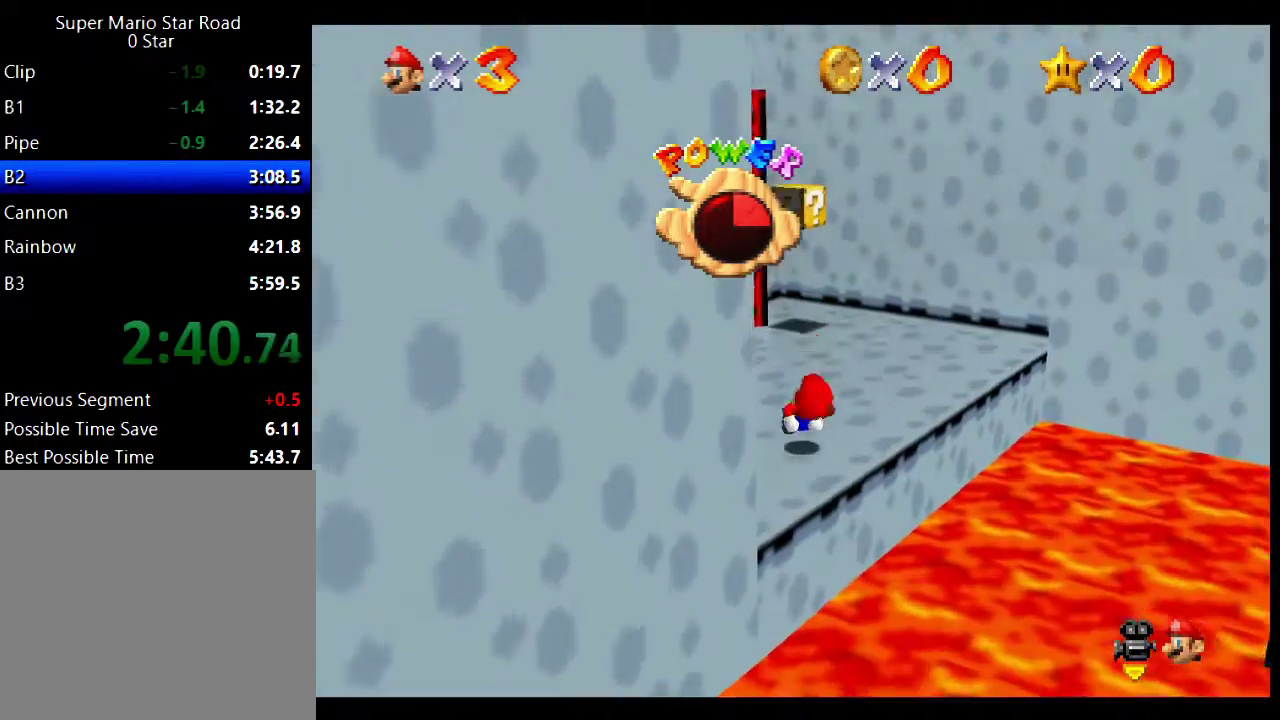
{"buttons": [], "left_stick": "up-left", "right_stick": "center", "events": []}
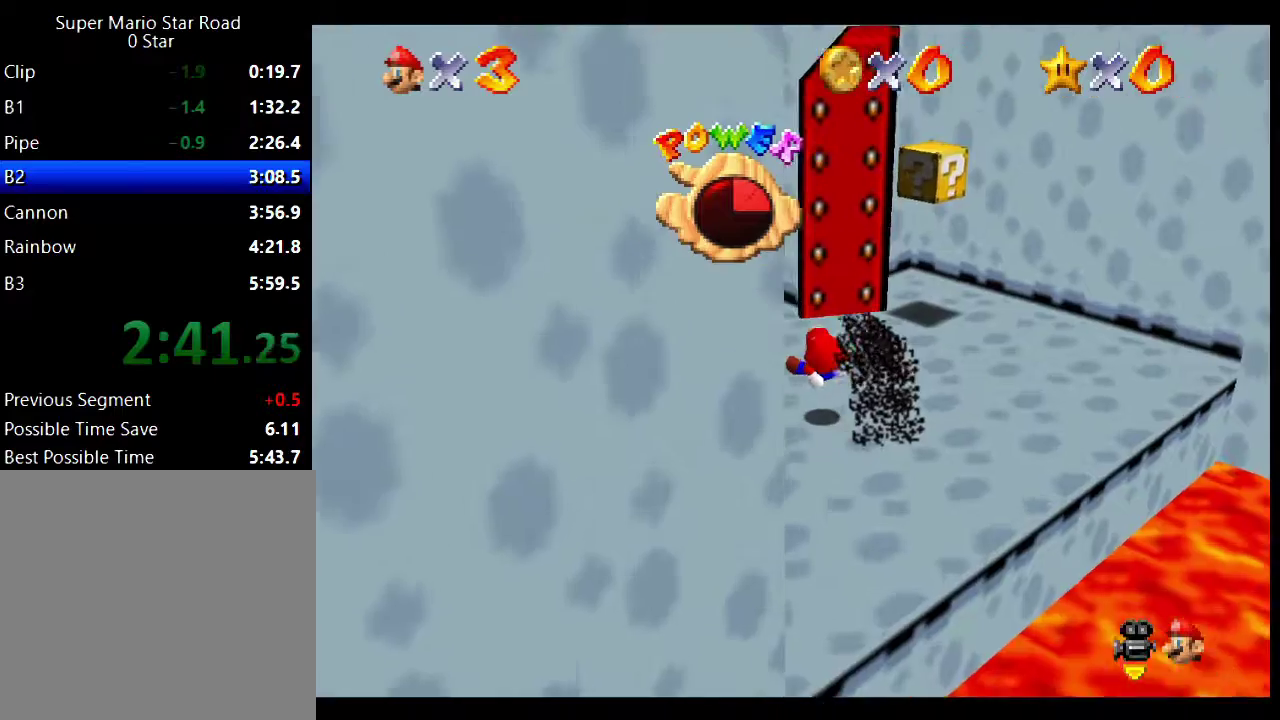
{"buttons": ["L2"], "left_stick": "up-left", "right_stick": "center", "events": [[500, "L2", "down"]]}
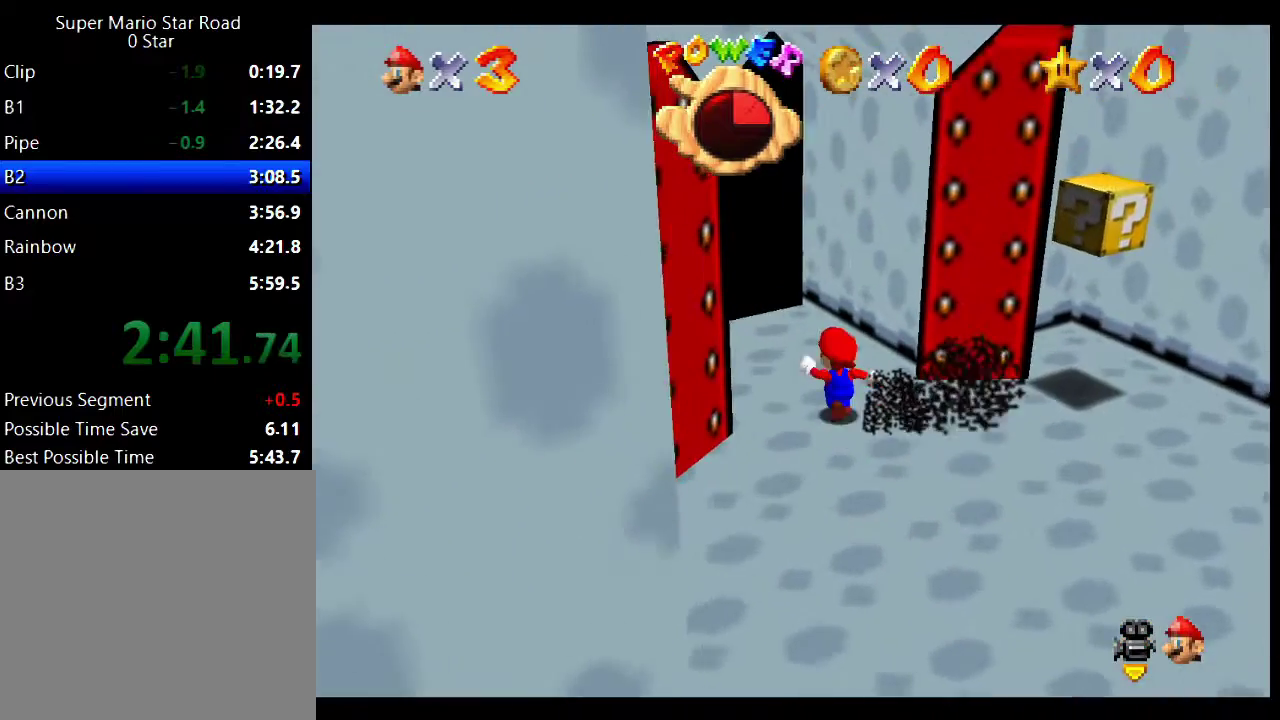
{"buttons": [], "left_stick": "up", "right_stick": "center", "events": [[167, "L2", "up"], [183, "left_stick", "up"]]}
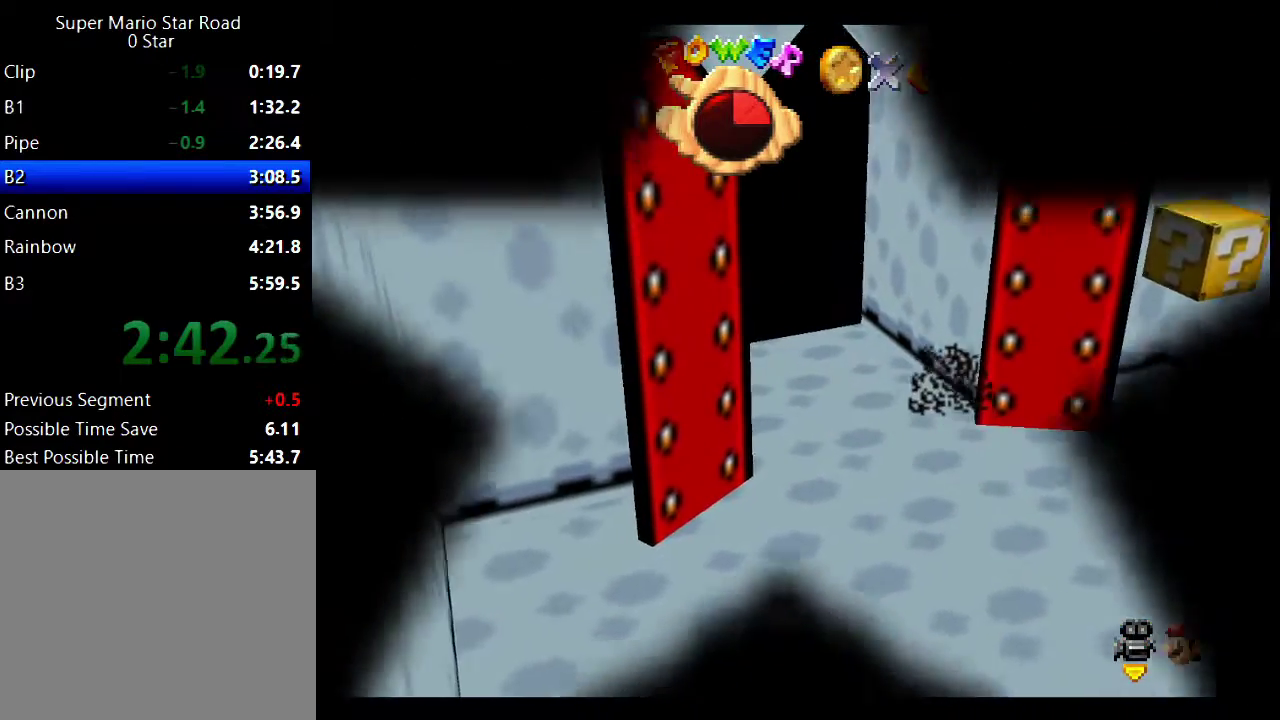
{"buttons": [], "left_stick": "center", "right_stick": "center", "events": [[50, "left_stick", "up-left"], [183, "left_stick", "center"]]}